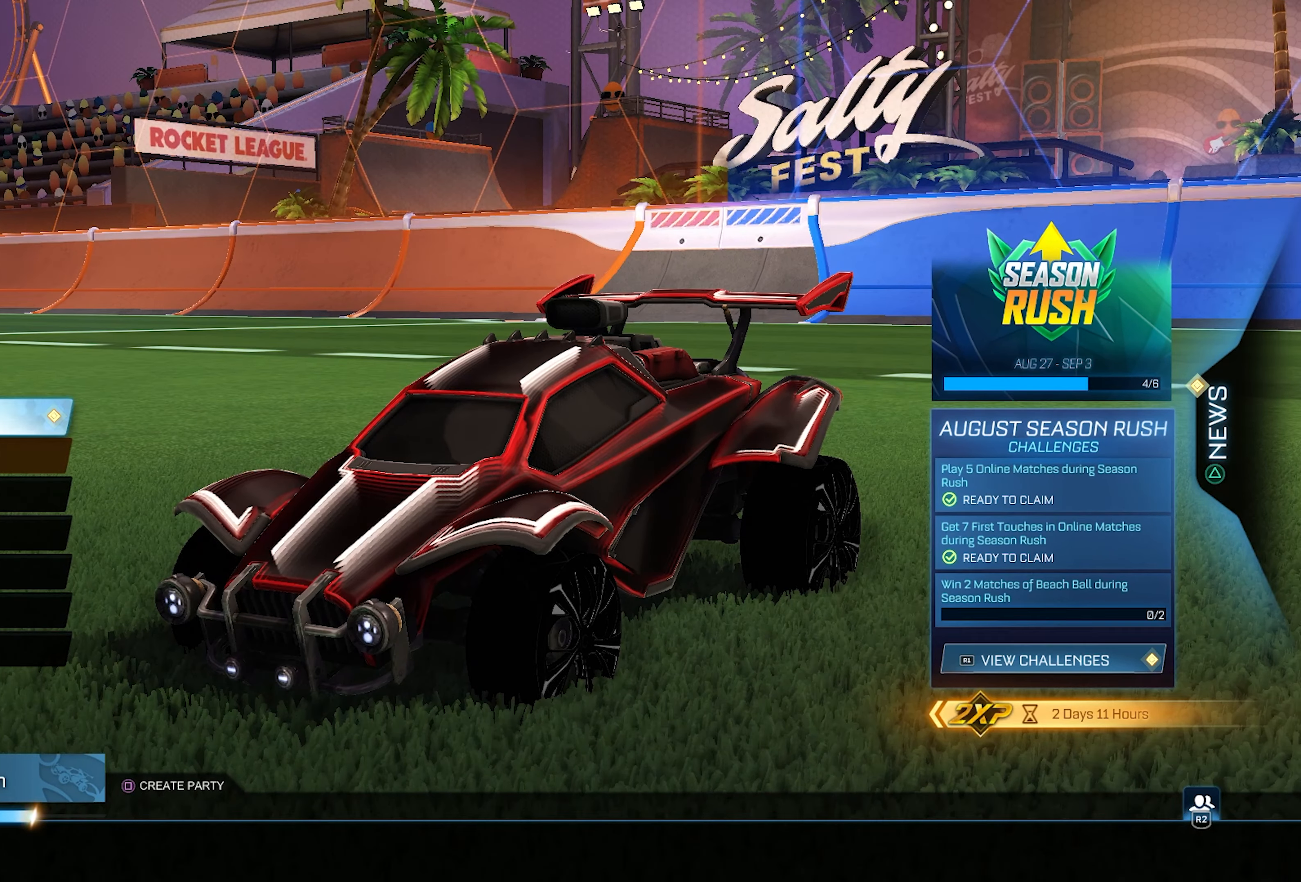
Gameplay with a controller (PlayStation layout); each line is a JSON object with the inputs held at the frame after it. "events" lists button and stick changes between this image and that frame as [ms after this image, input, new state], when the widget could be followed in between.
{"buttons": [], "left_stick": "center", "right_stick": "center", "events": []}
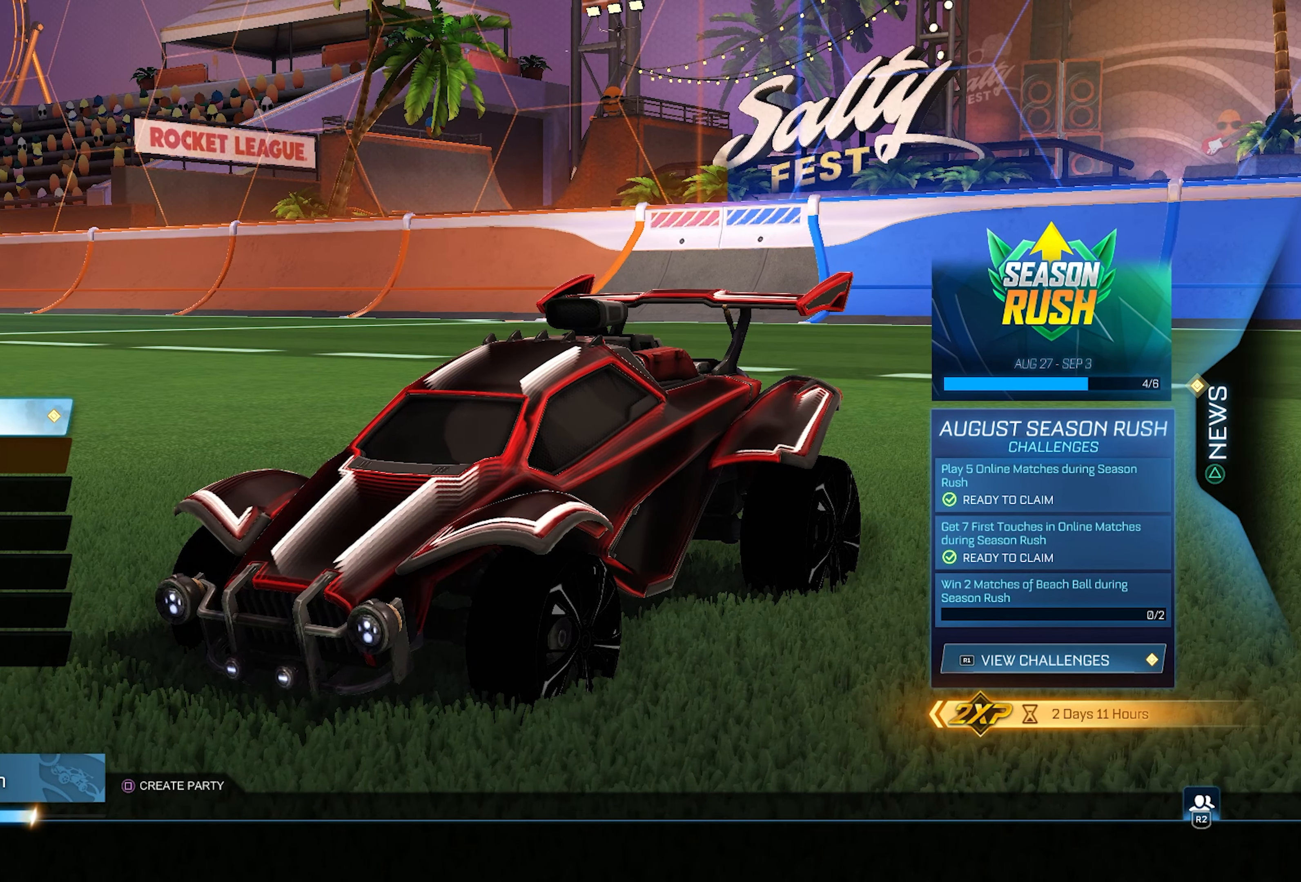
{"buttons": [], "left_stick": "center", "right_stick": "center", "events": []}
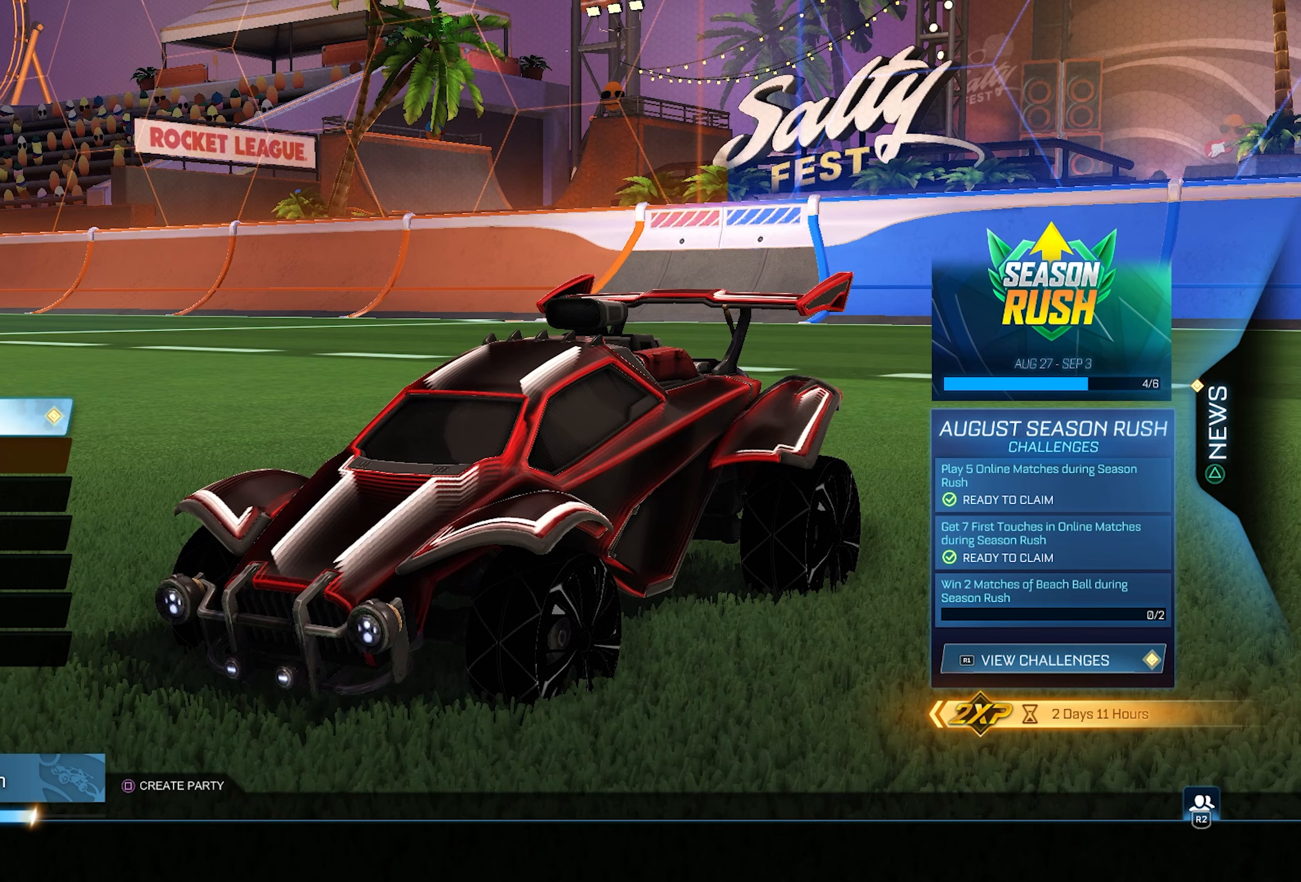
{"buttons": [], "left_stick": "center", "right_stick": "center", "events": [[367, "CROSS", "down"], [450, "CROSS", "up"]]}
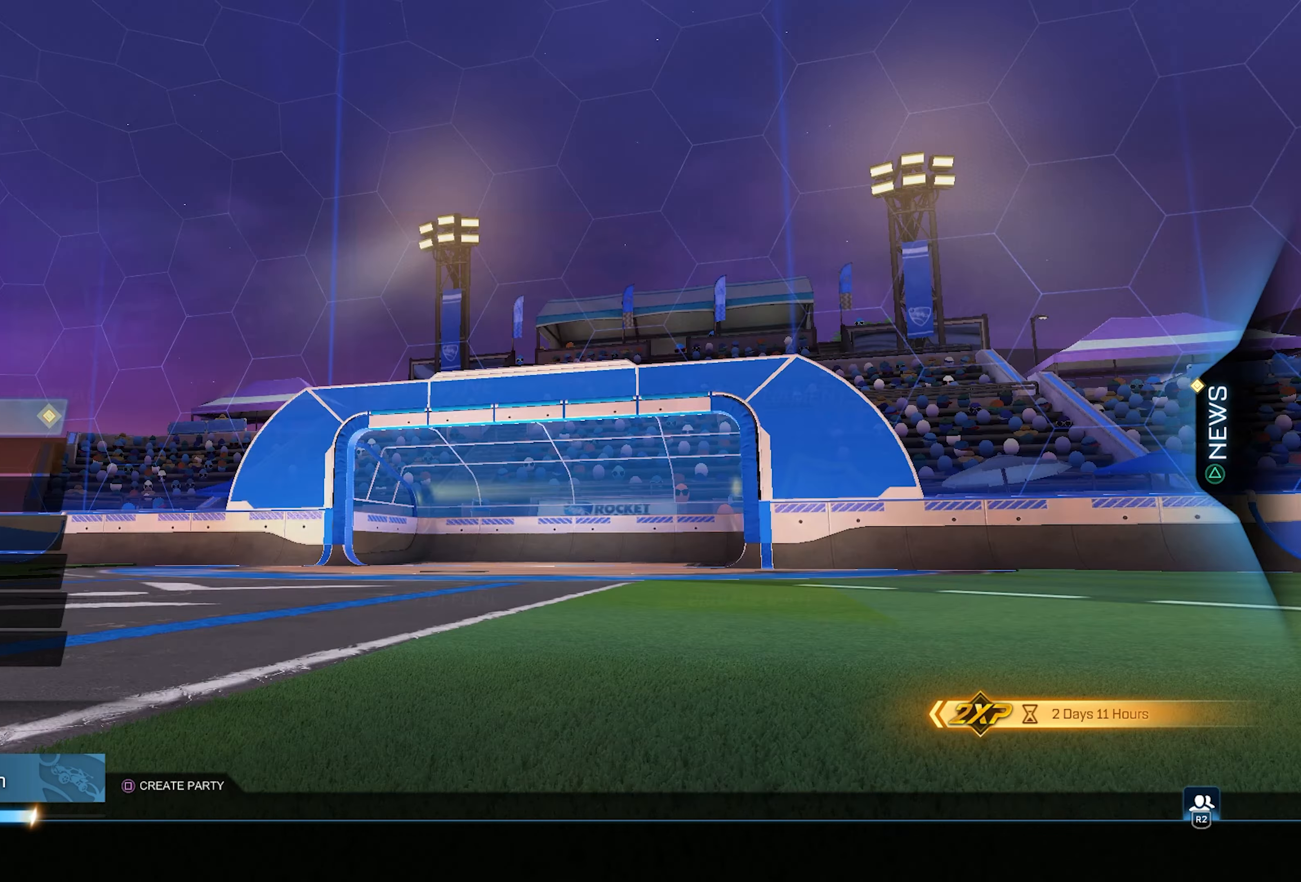
{"buttons": [], "left_stick": "center", "right_stick": "center", "events": []}
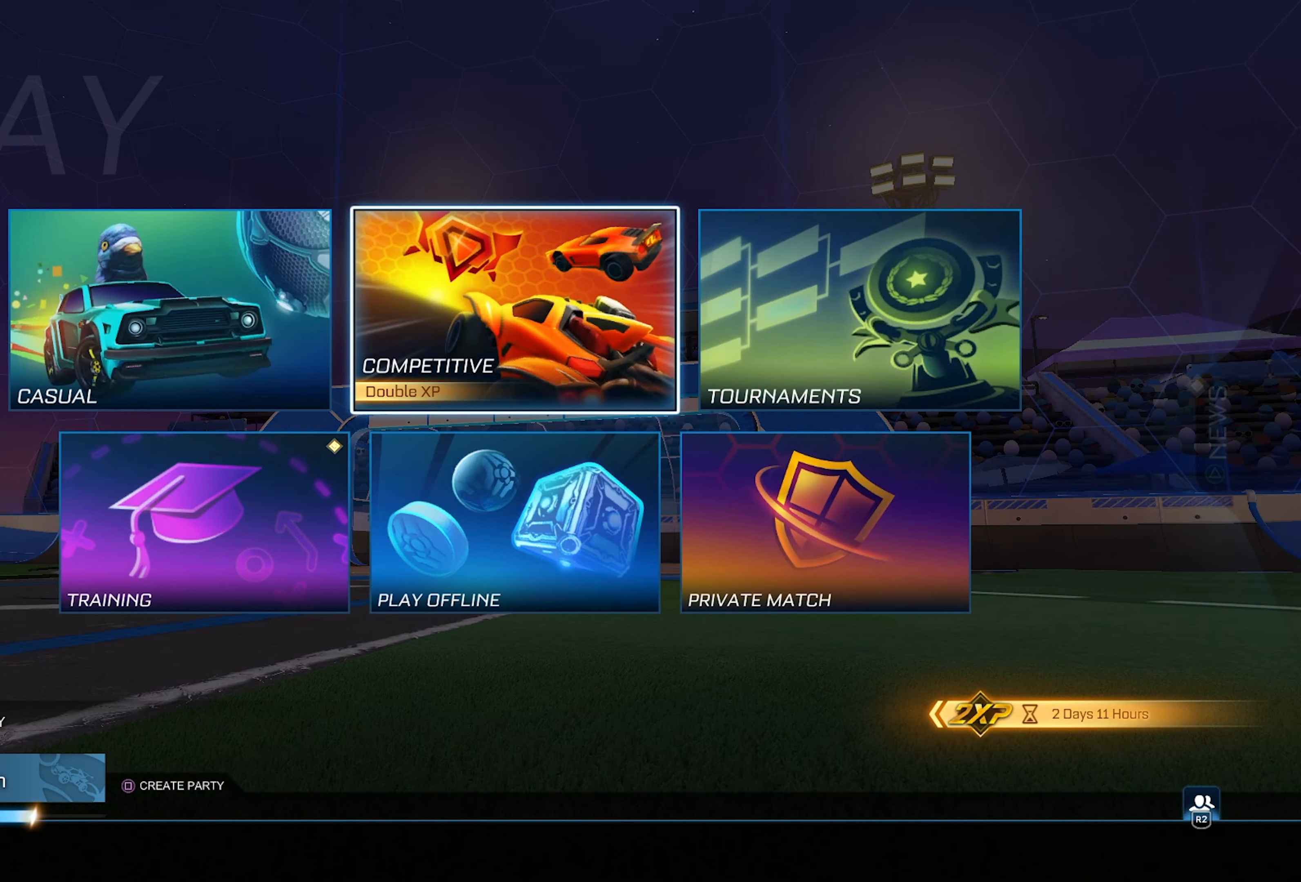
{"buttons": [], "left_stick": "center", "right_stick": "center", "events": []}
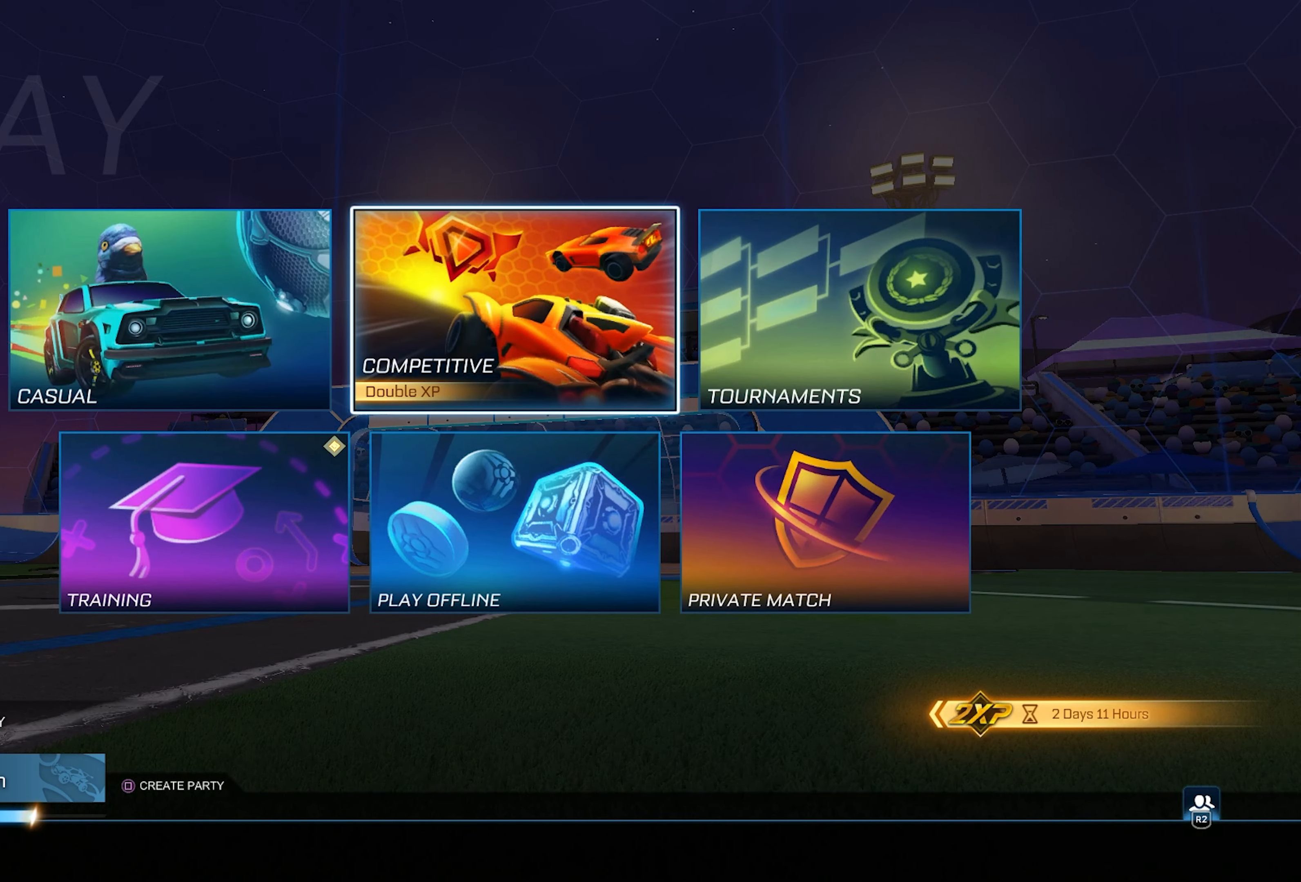
{"buttons": [], "left_stick": "center", "right_stick": "center", "events": []}
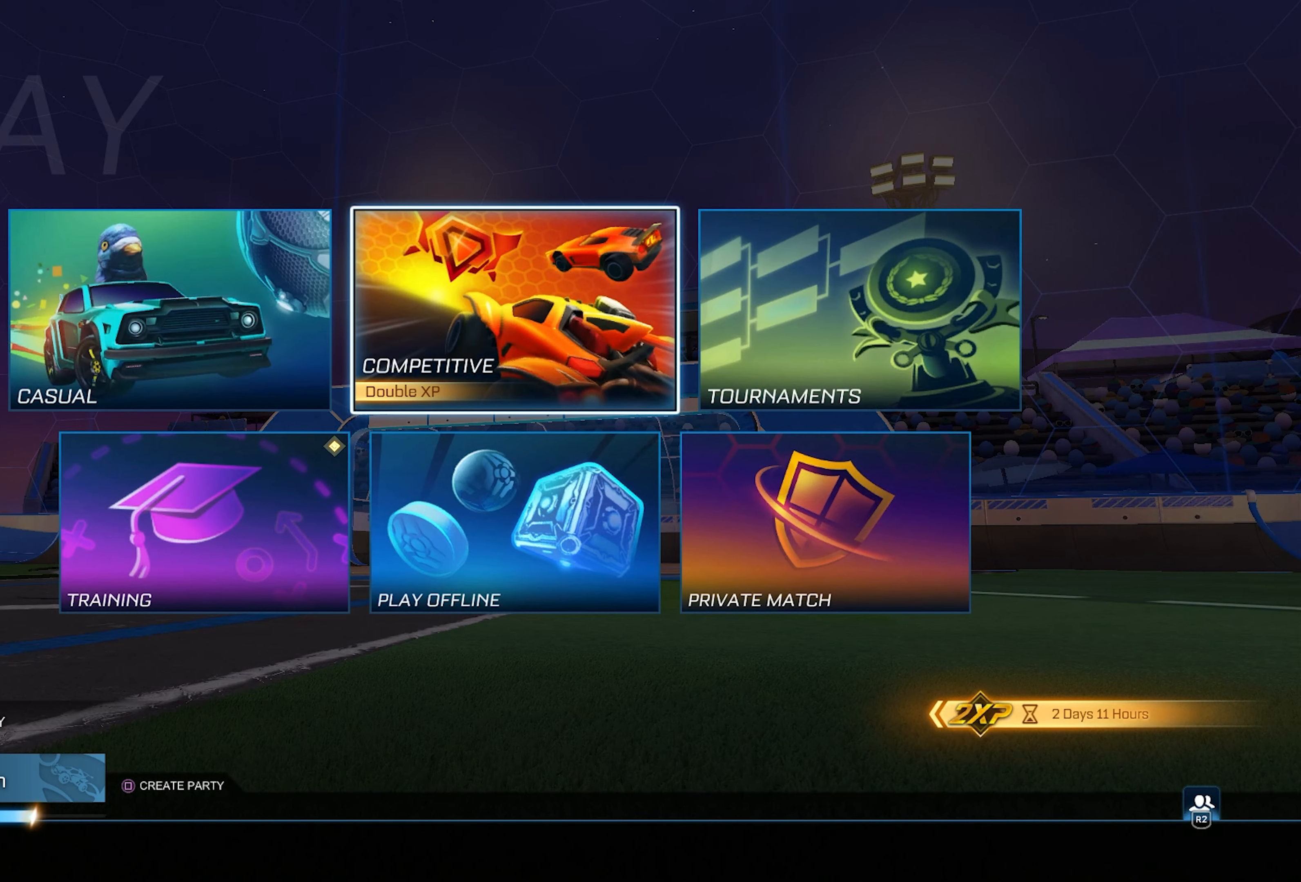
{"buttons": ["CROSS"], "left_stick": "center", "right_stick": "center", "events": [[483, "CROSS", "down"]]}
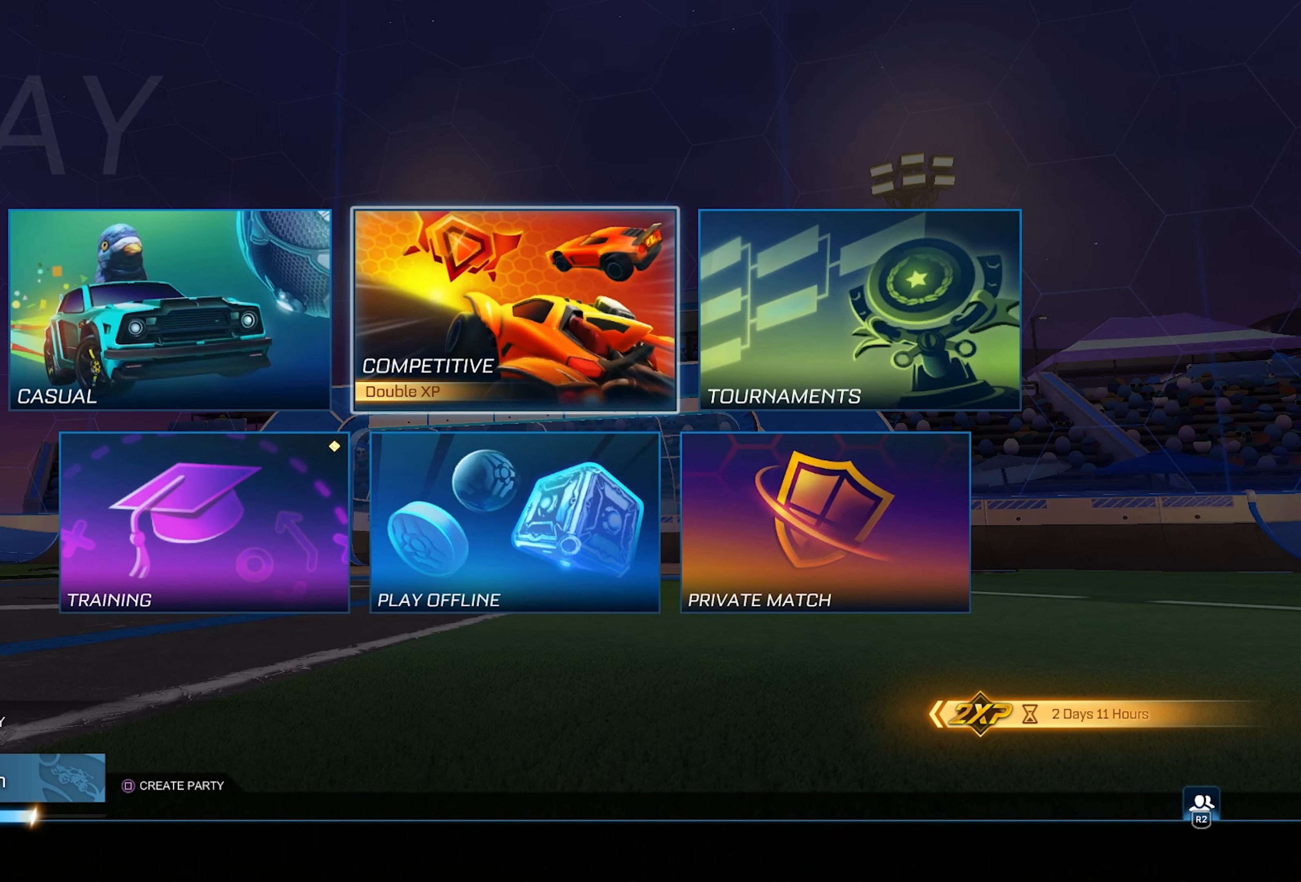
{"buttons": [], "left_stick": "center", "right_stick": "center", "events": [[33, "CROSS", "up"]]}